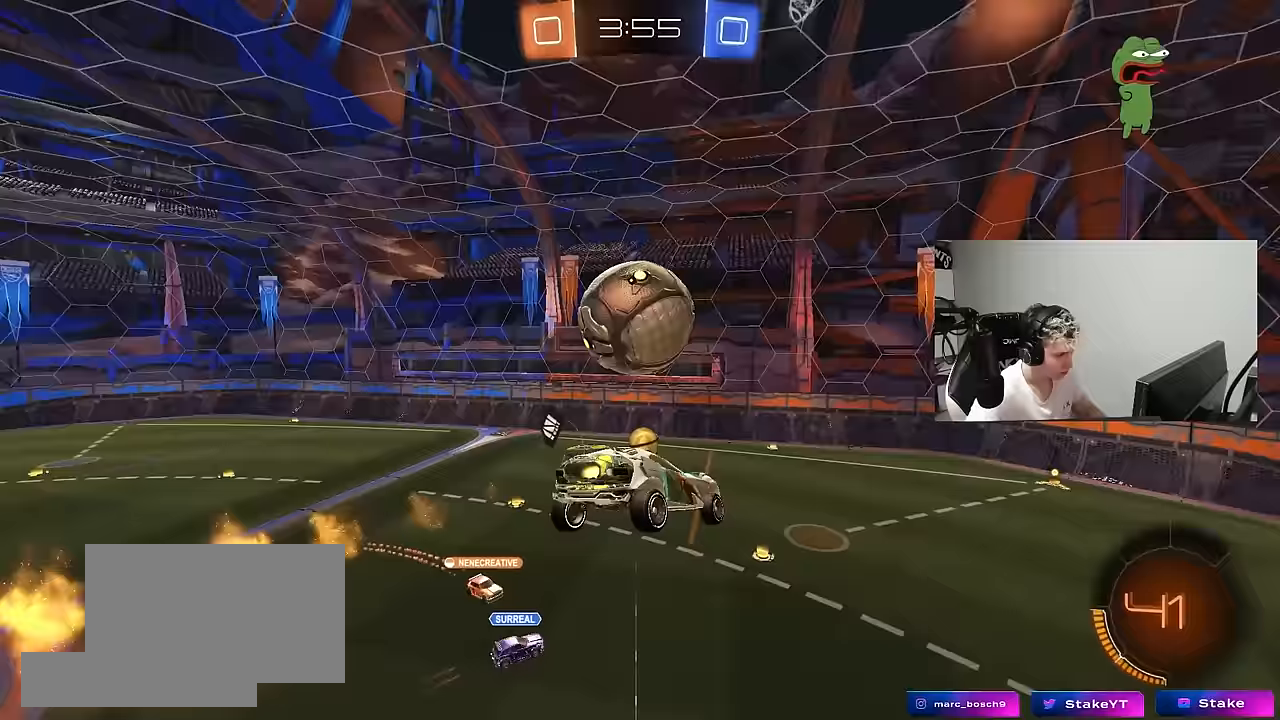
Gameplay with keyboard and mouse; each line is a JSON object with the keys and mouse buttons held at the frame after it. "events" lists presses ("down") and releases ("up") of "1", "2", "3", "4", "5", "a", "alt", "c", "caps_lock", "ctrl", "d", "e", "f", "g", "q", "r", "s", "shift", "space", "t", "tab", "v", "w", "x", "z", "mouse_left", "mouse_wheel" and "mouse_right" between this image and that frame as [ms after this image, input, new state], when the widget could be followed in between. "mouse_left", "mouse_wheel", "mouse_right" = the "left", "wheel", "right" buttons of the "mouse" list. No other keys are recorded. "wheel" means that the mouse wheel is clicked or scrolled. "mouse_move" is the direction in which the mouse moves at that frame (one of eight, or "still"), when it could be read.
{"keys": ["d"], "mouse": [], "mouse_move": "still", "events": [[17, "space", "down"], [17, "w", "up"], [117, "a", "up"], [200, "space", "up"], [250, "a", "down"], [383, "a", "up"], [483, "d", "down"]]}
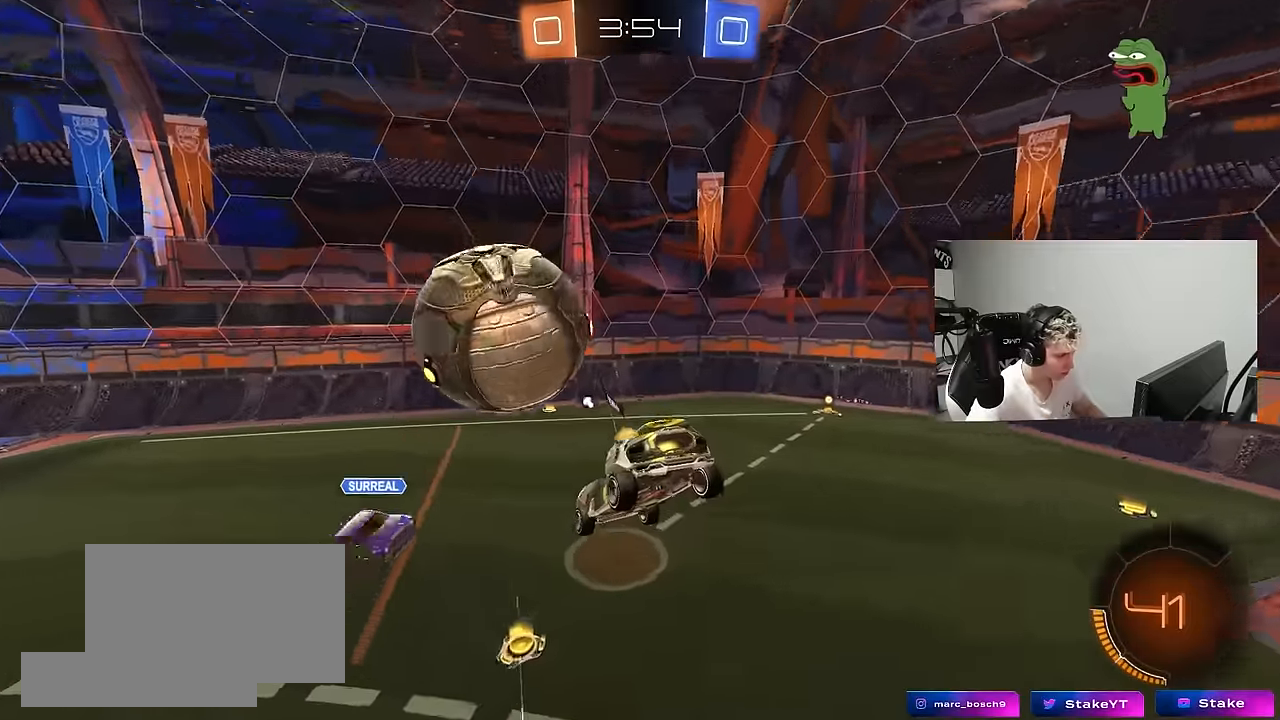
{"keys": ["d"], "mouse": [], "mouse_move": "still", "events": [[117, "s", "down"], [267, "d", "up"], [317, "d", "down"], [317, "s", "up"]]}
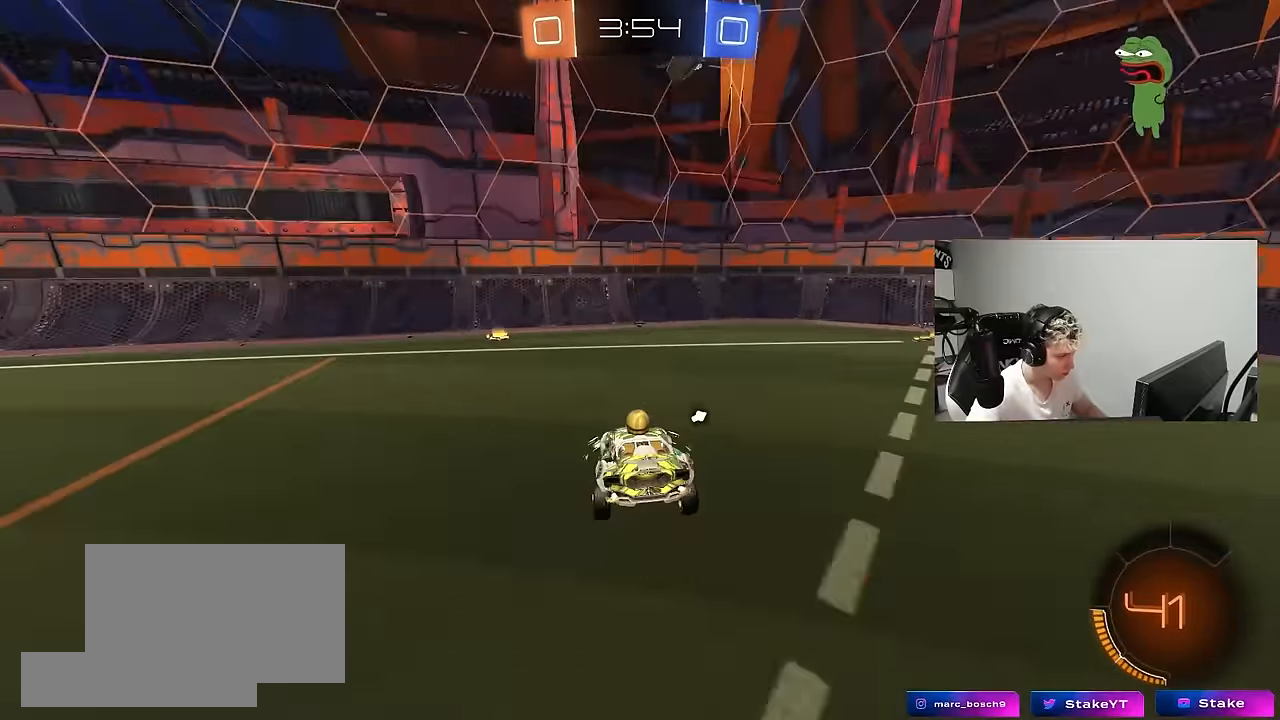
{"keys": ["w"], "mouse": ["left"], "mouse_move": "still", "events": [[50, "w", "down"], [100, "mouse_left", "down"], [133, "space", "down"], [283, "space", "up"], [383, "d", "up"]]}
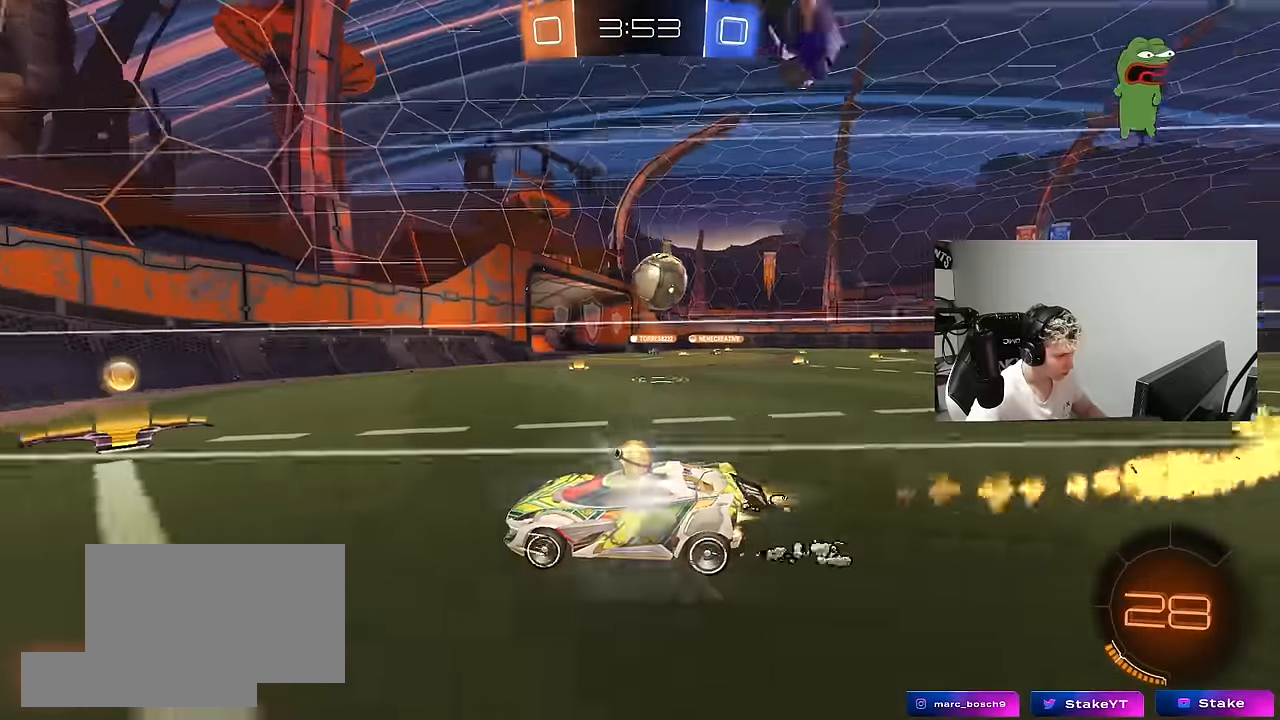
{"keys": ["a", "w"], "mouse": [], "mouse_move": "still", "events": [[17, "d", "down"], [67, "d", "up"], [117, "d", "down"], [117, "mouse_left", "up"], [200, "shift", "down"], [300, "shift", "up"], [383, "d", "up"], [433, "a", "down"]]}
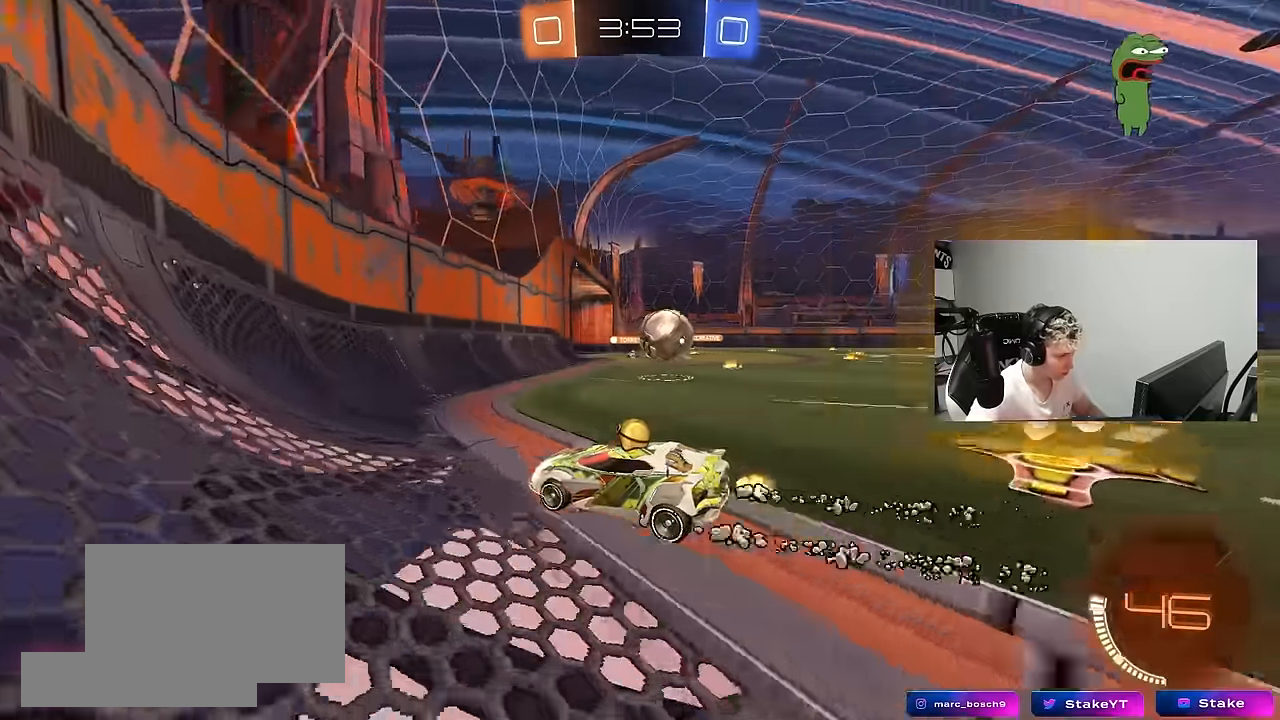
{"keys": ["d", "shift", "w"], "mouse": [], "mouse_move": "still", "events": [[167, "a", "up"], [350, "d", "down"], [450, "shift", "down"]]}
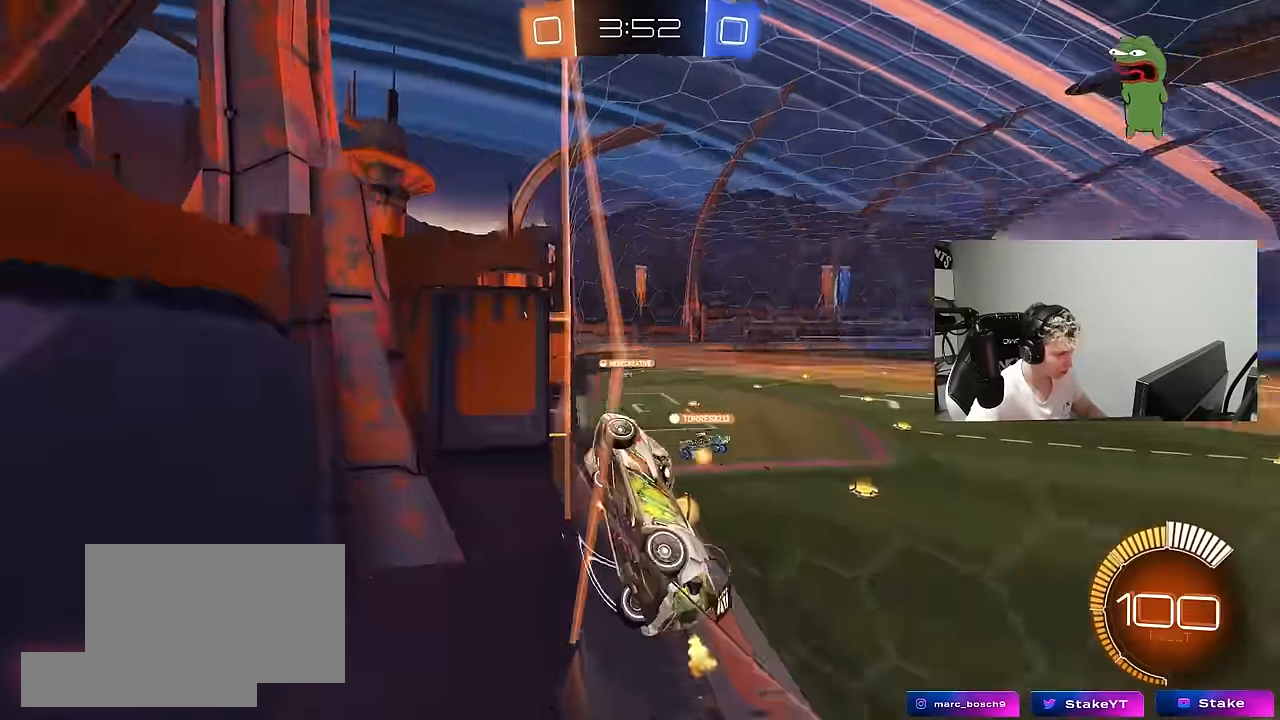
{"keys": ["s"], "mouse": [], "mouse_move": "still", "events": [[100, "shift", "up"], [367, "d", "up"], [367, "w", "up"], [467, "s", "down"]]}
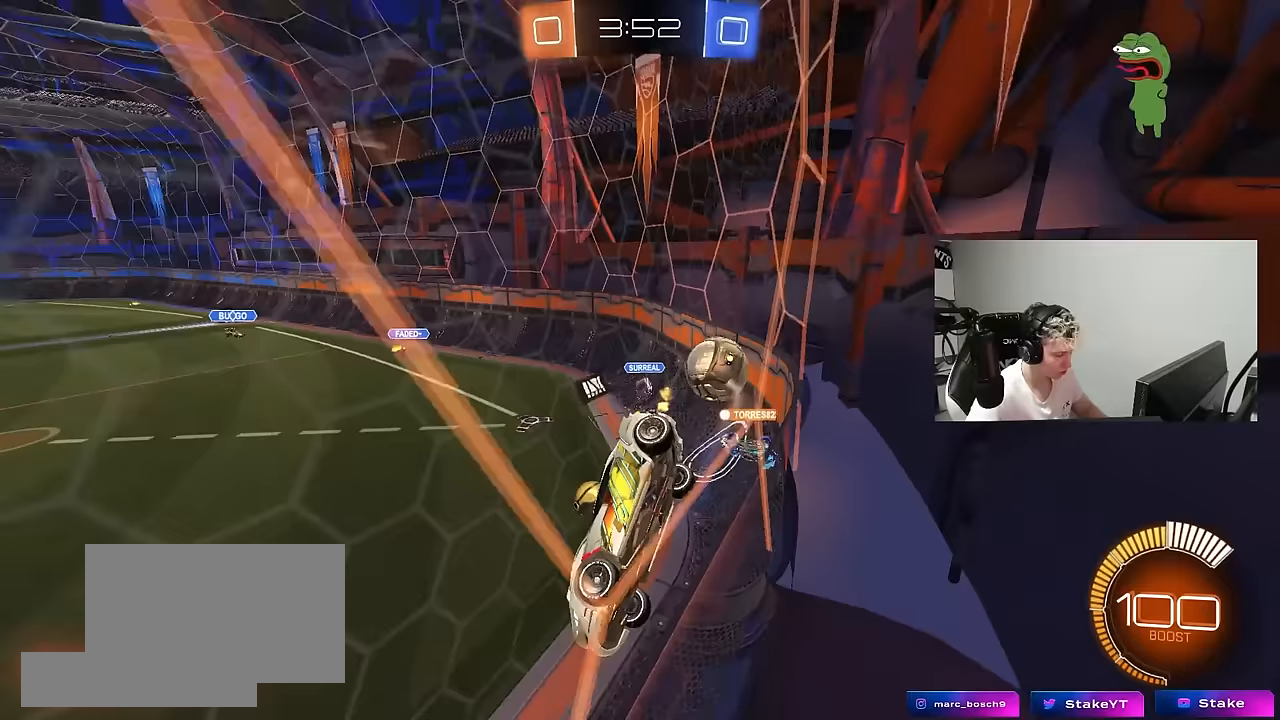
{"keys": [], "mouse": [], "mouse_move": "still", "events": [[117, "a", "down"], [200, "s", "up"], [250, "a", "up"]]}
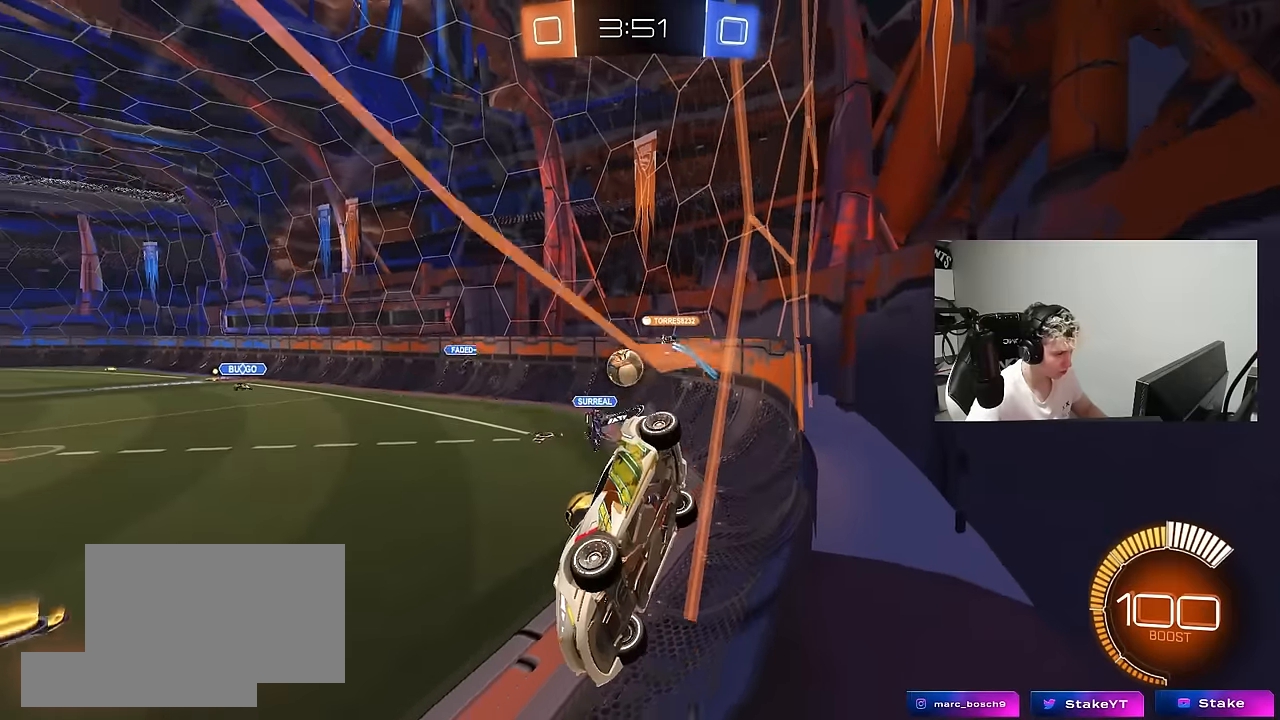
{"keys": ["a", "w"], "mouse": [], "mouse_move": "still", "events": [[33, "s", "down"], [167, "s", "up"], [267, "a", "down"], [267, "w", "down"]]}
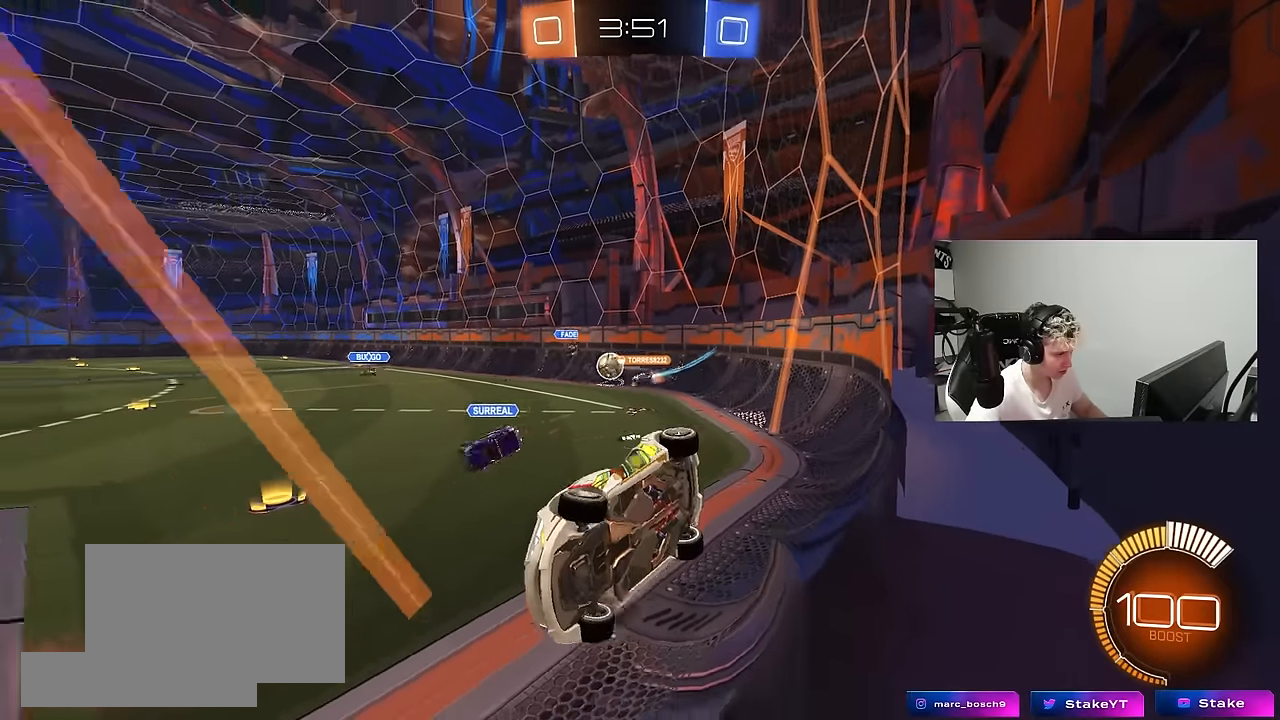
{"keys": ["d", "w"], "mouse": [], "mouse_move": "still", "events": [[100, "a", "up"], [100, "d", "down"], [283, "shift", "down"], [367, "shift", "up"]]}
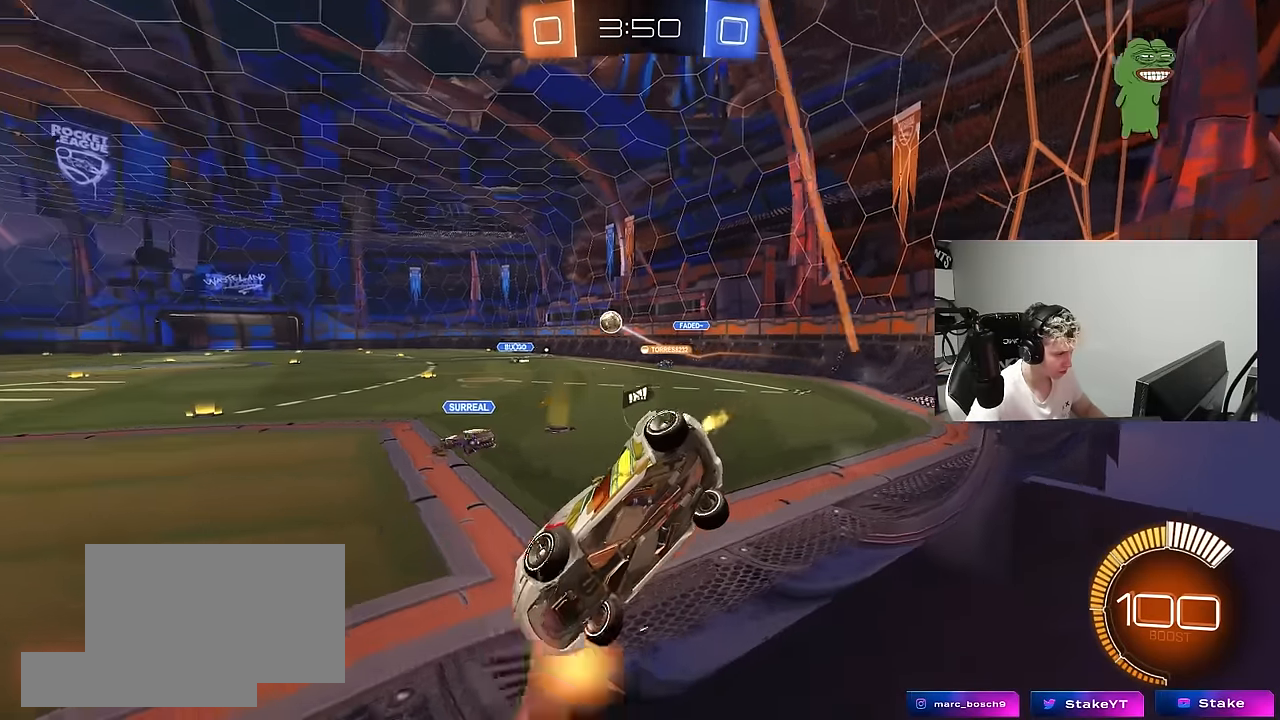
{"keys": ["d", "w"], "mouse": ["left"], "mouse_move": "still", "events": [[150, "d", "up"], [350, "d", "down"], [383, "mouse_left", "down"]]}
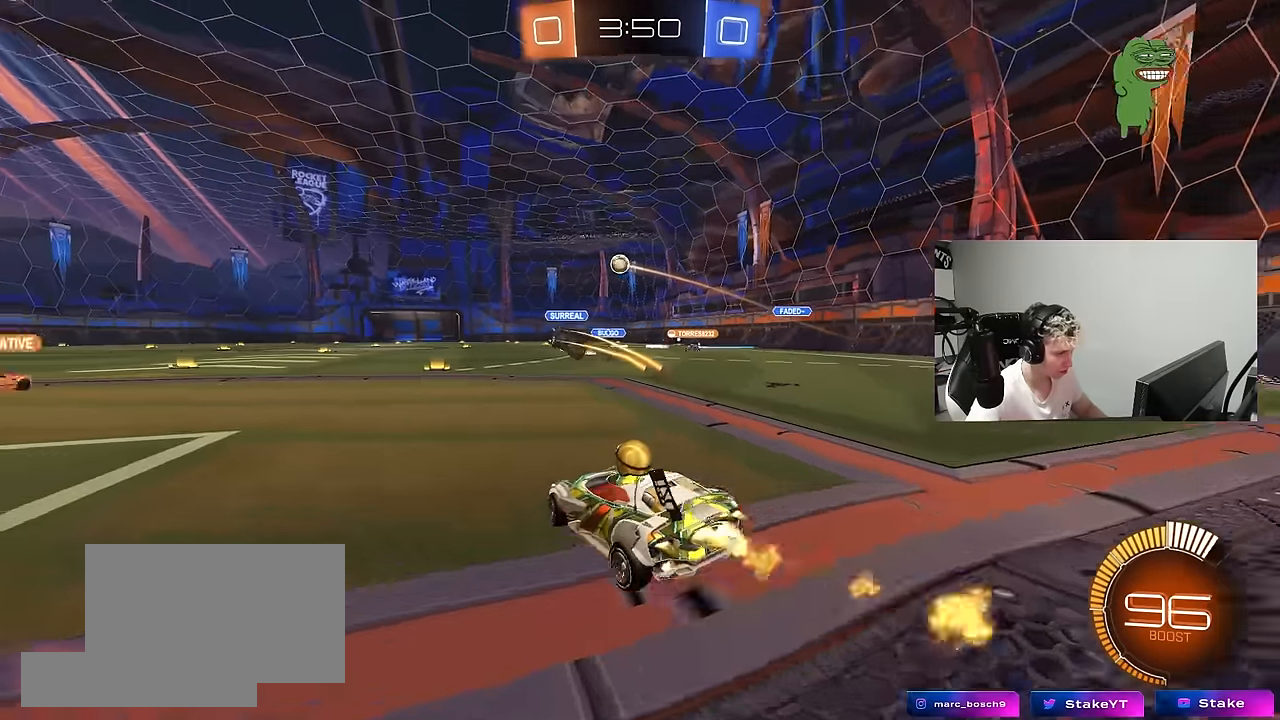
{"keys": ["a", "s", "shift"], "mouse": ["right"], "mouse_move": "still", "events": [[167, "mouse_right", "down"], [217, "d", "up"], [267, "a", "down"], [267, "shift", "down"], [367, "s", "down"], [367, "w", "up"], [500, "mouse_left", "up"]]}
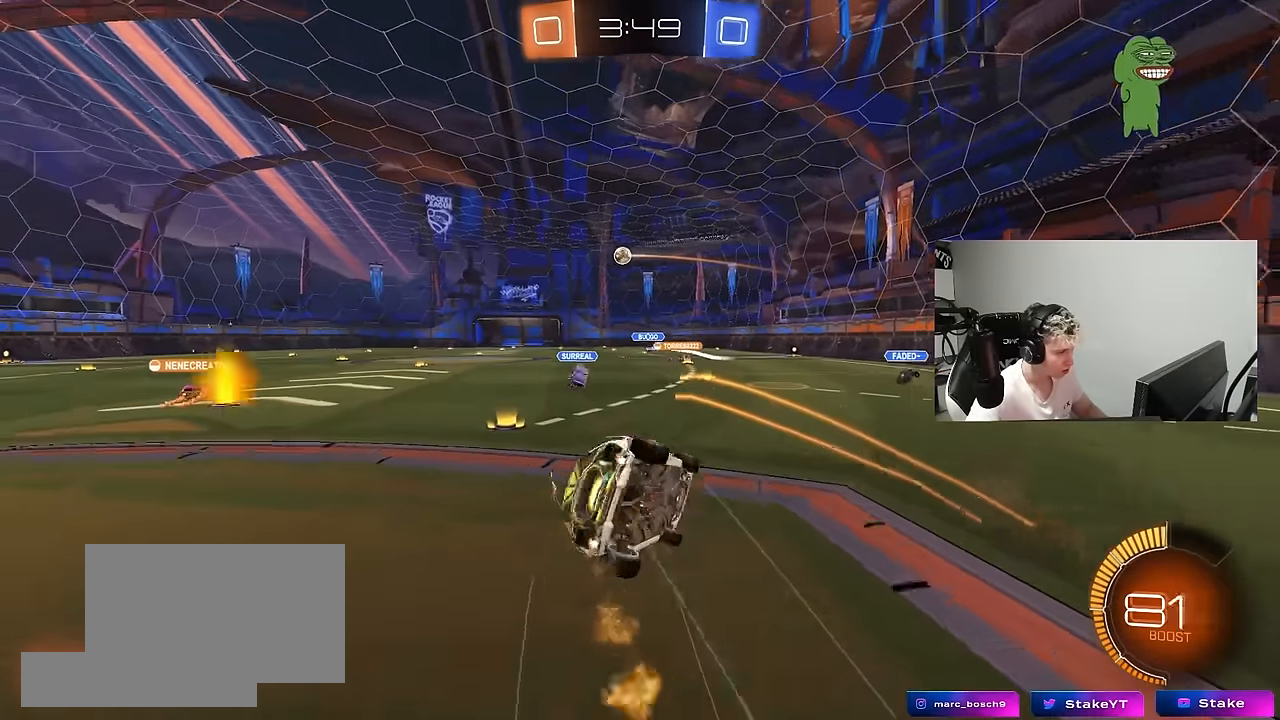
{"keys": ["a", "s", "shift"], "mouse": ["left"], "mouse_move": "still", "events": [[50, "mouse_right", "up"], [283, "s", "up"], [367, "s", "down"], [417, "mouse_left", "down"]]}
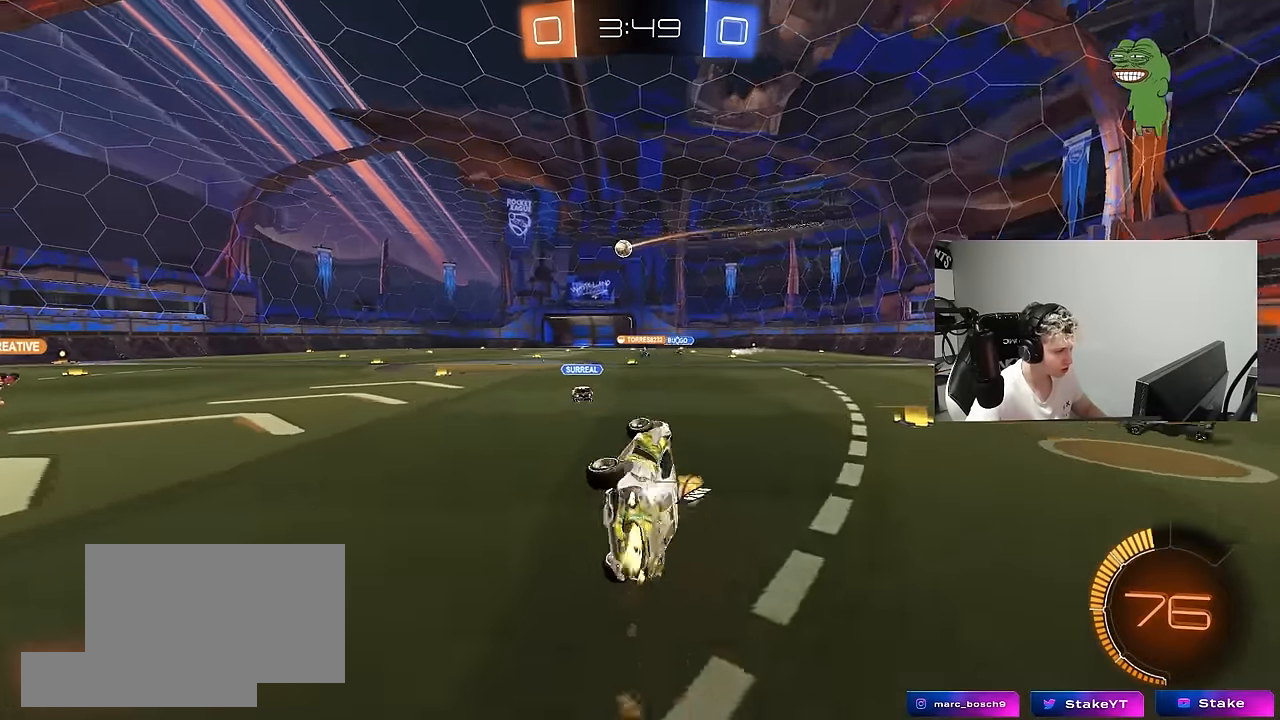
{"keys": ["space", "w"], "mouse": [], "mouse_move": "still", "events": [[67, "shift", "up"], [117, "a", "up"], [117, "mouse_left", "up"], [117, "s", "up"], [383, "a", "down"], [383, "w", "down"], [433, "a", "up"], [433, "space", "down"]]}
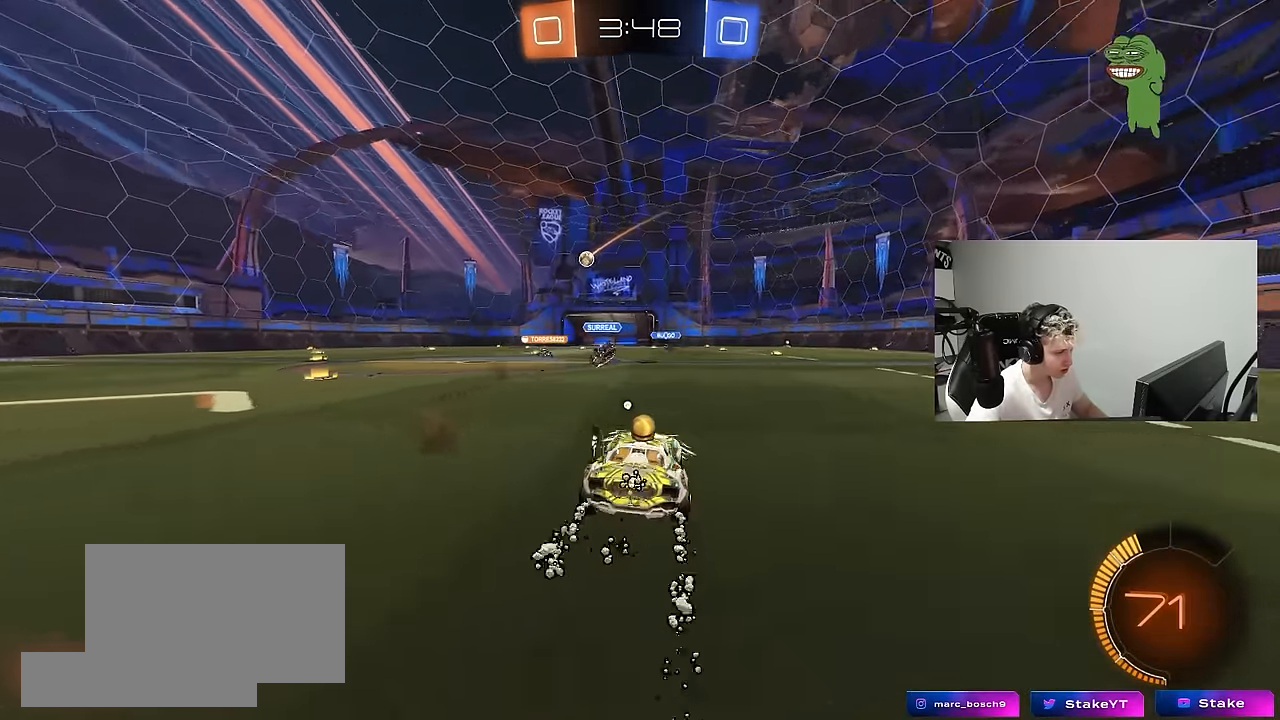
{"keys": ["w"], "mouse": [], "mouse_move": "still", "events": [[83, "space", "up"], [317, "space", "down"], [500, "space", "up"]]}
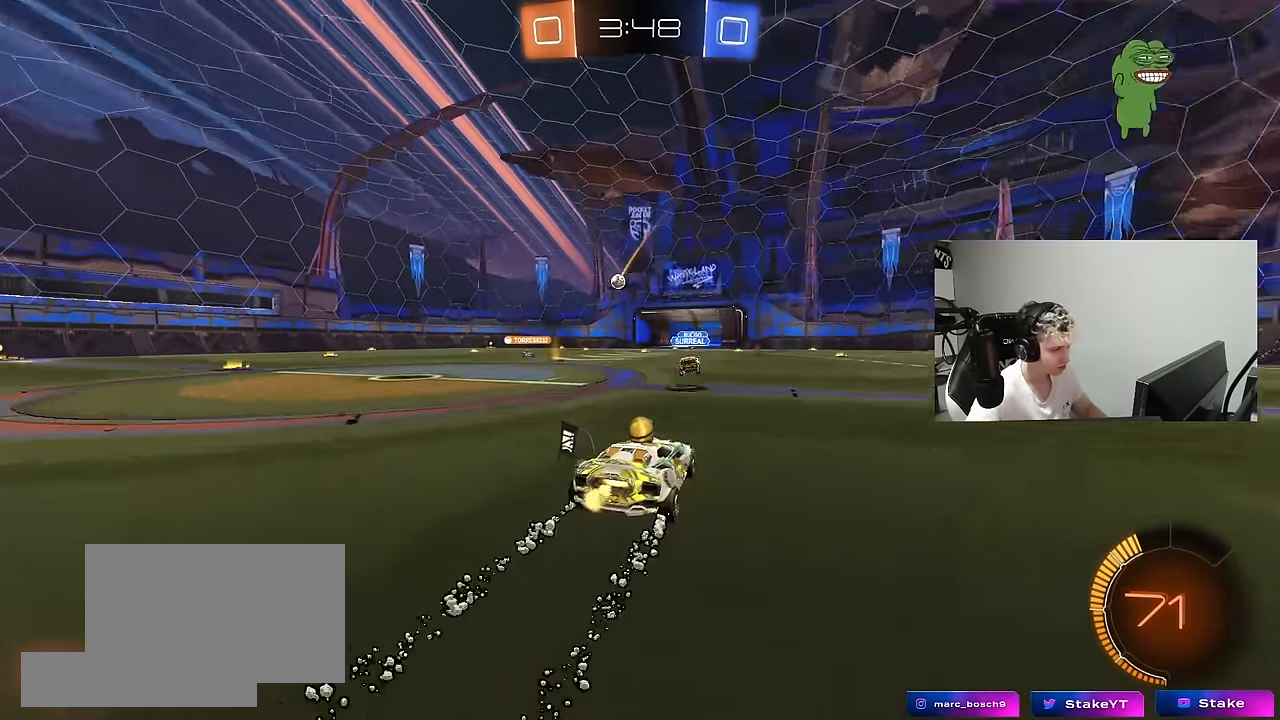
{"keys": ["a"], "mouse": [], "mouse_move": "still", "events": [[183, "a", "down"], [467, "w", "up"]]}
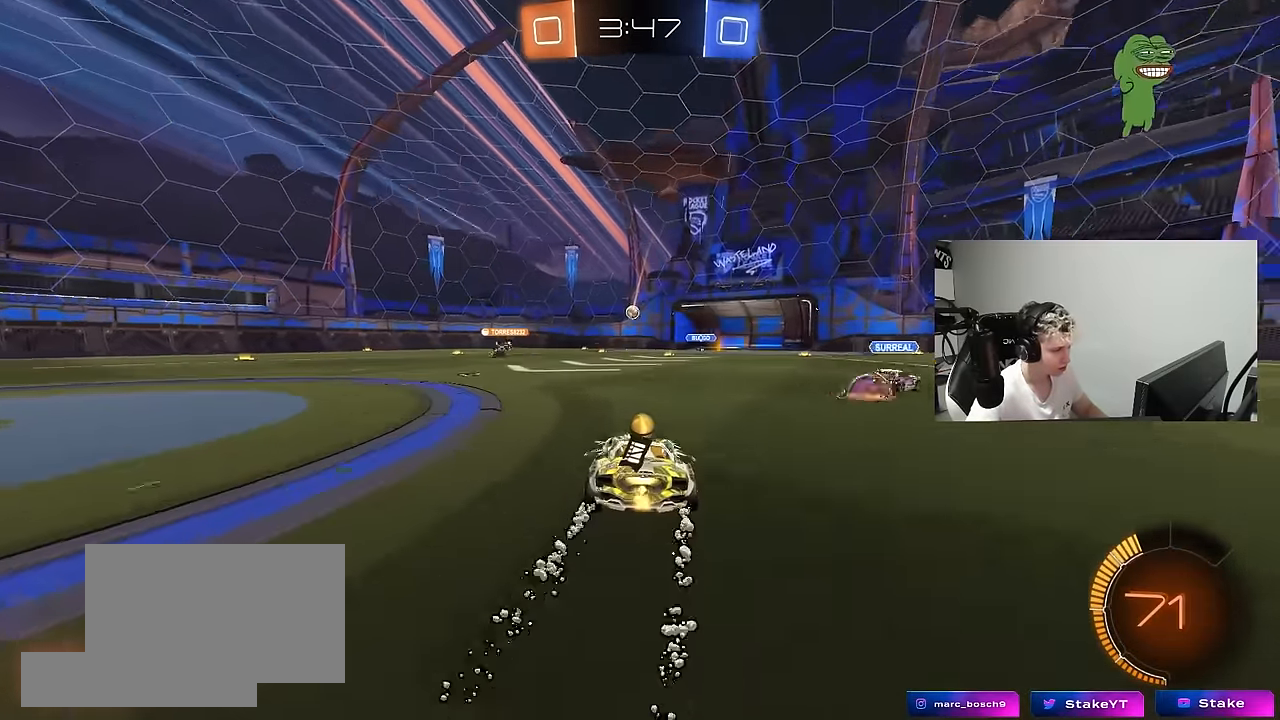
{"keys": ["d"], "mouse": [], "mouse_move": "still", "events": [[67, "a", "up"], [350, "s", "down"], [483, "d", "down"], [483, "s", "up"]]}
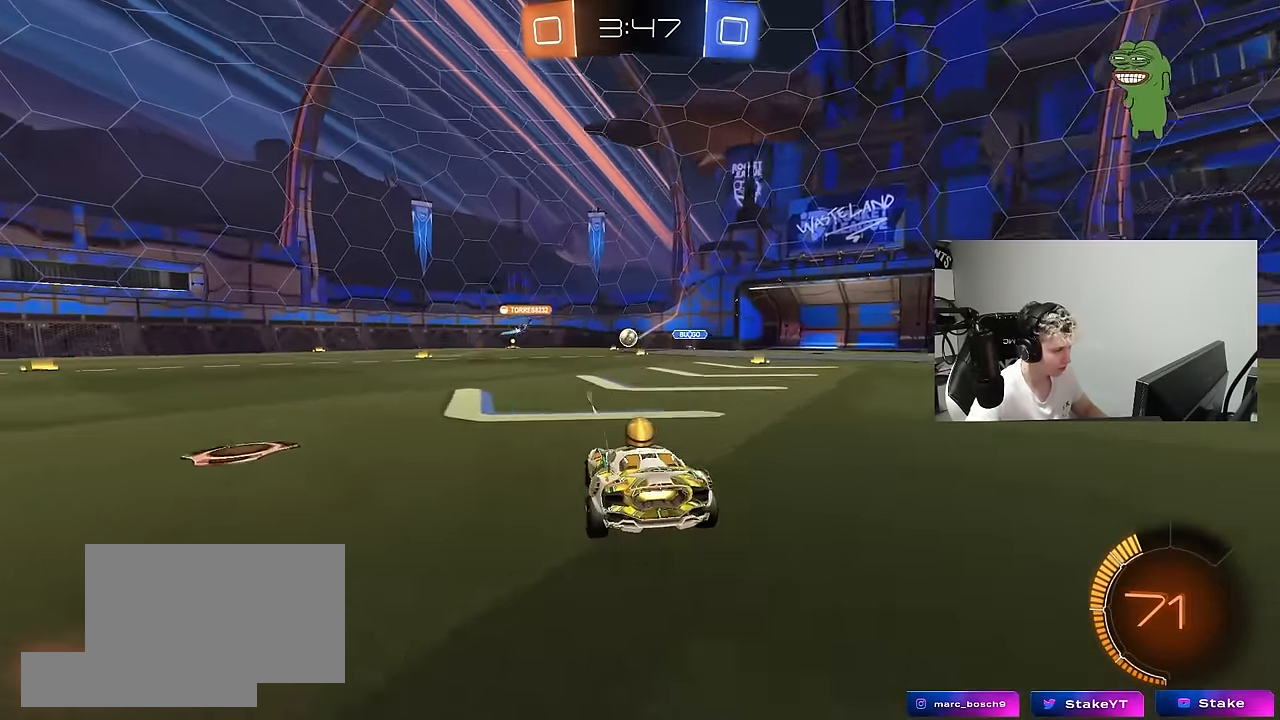
{"keys": ["w"], "mouse": [], "mouse_move": "still", "events": [[133, "d", "up"], [133, "w", "down"], [317, "d", "down"], [400, "d", "up"]]}
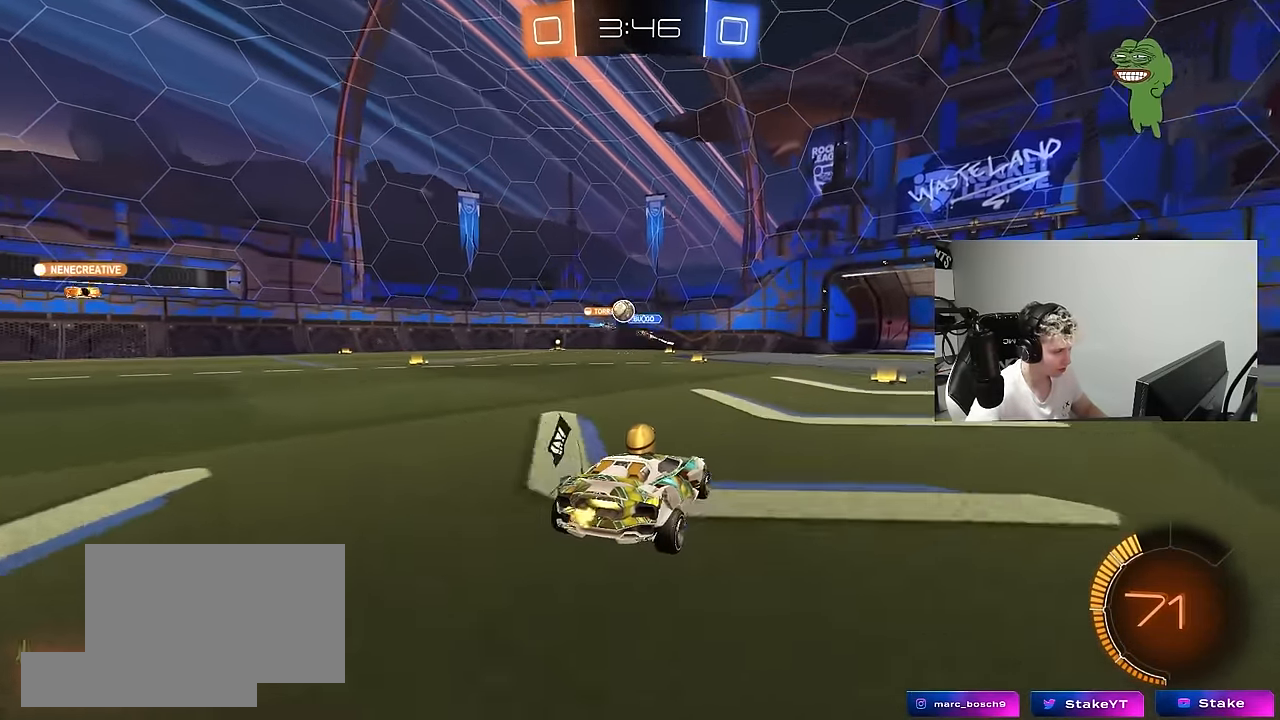
{"keys": ["a", "w"], "mouse": [], "mouse_move": "still", "events": [[233, "a", "down"], [283, "shift", "down"], [333, "w", "up"], [367, "w", "down"], [417, "shift", "up"]]}
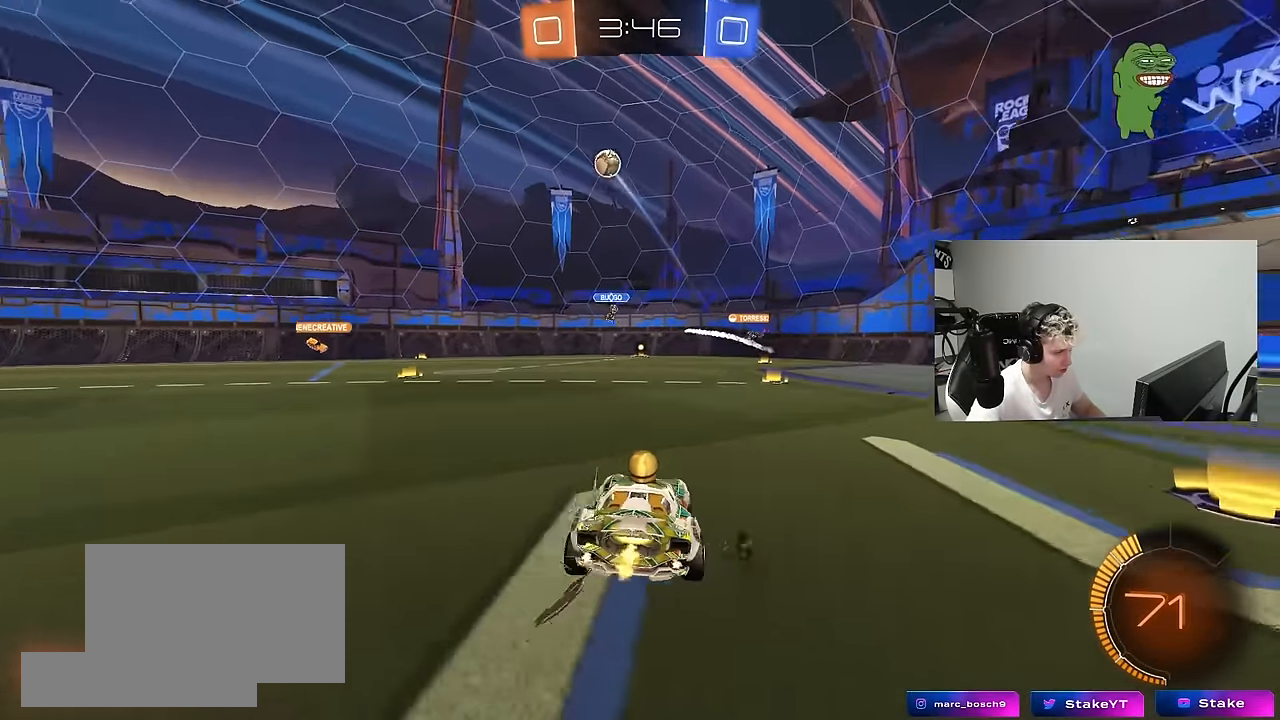
{"keys": ["w"], "mouse": [], "mouse_move": "still", "events": [[250, "a", "up"]]}
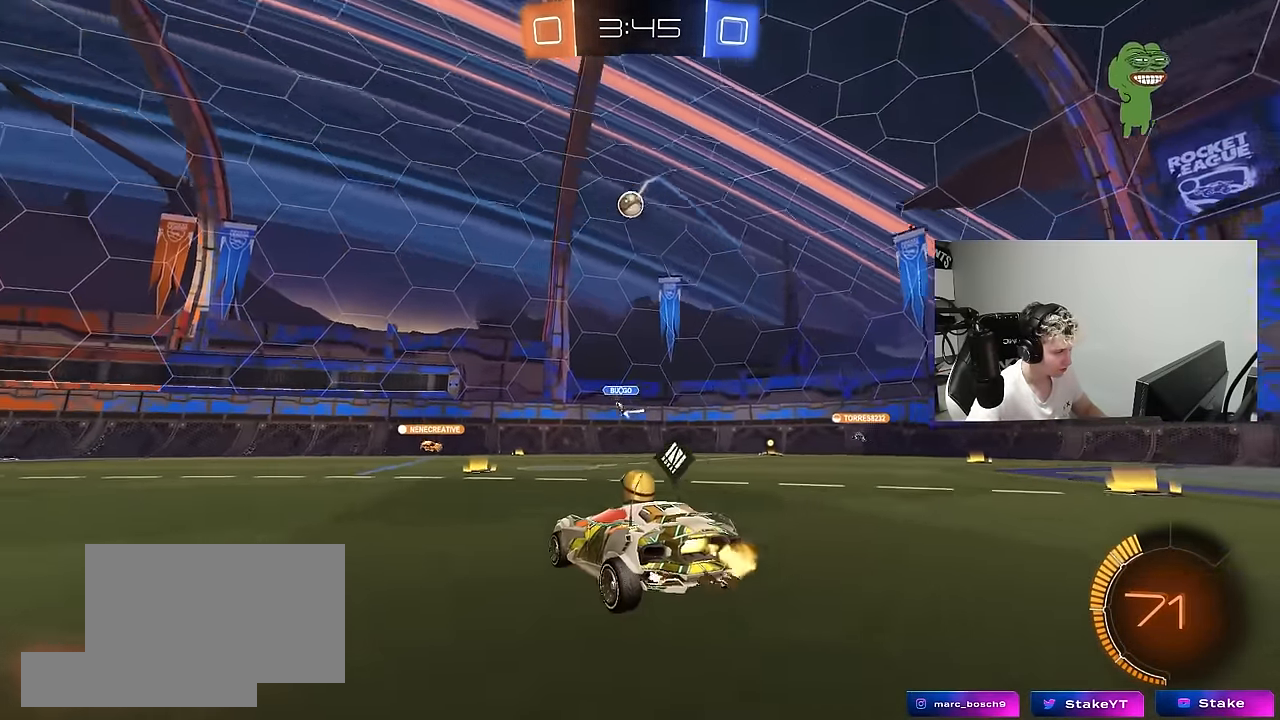
{"keys": ["a", "w"], "mouse": [], "mouse_move": "still", "events": [[117, "d", "down"], [267, "d", "up"], [400, "a", "down"]]}
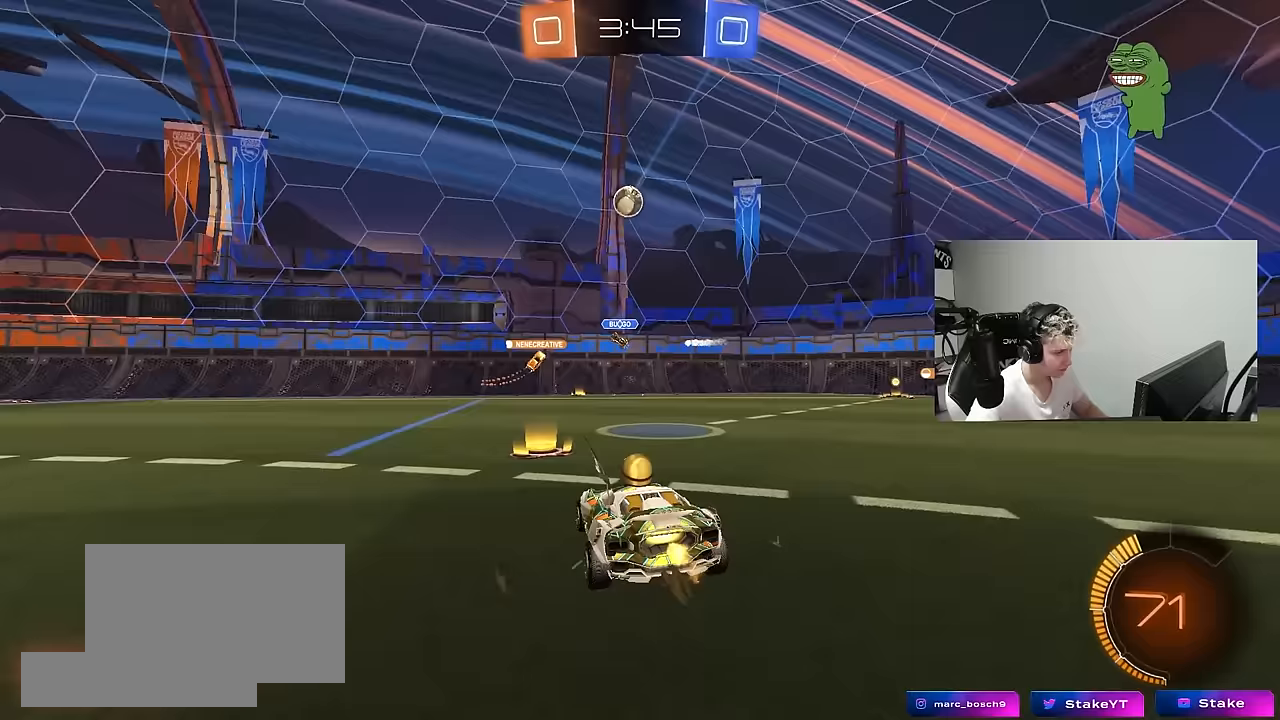
{"keys": ["a", "w"], "mouse": [], "mouse_move": "still", "events": []}
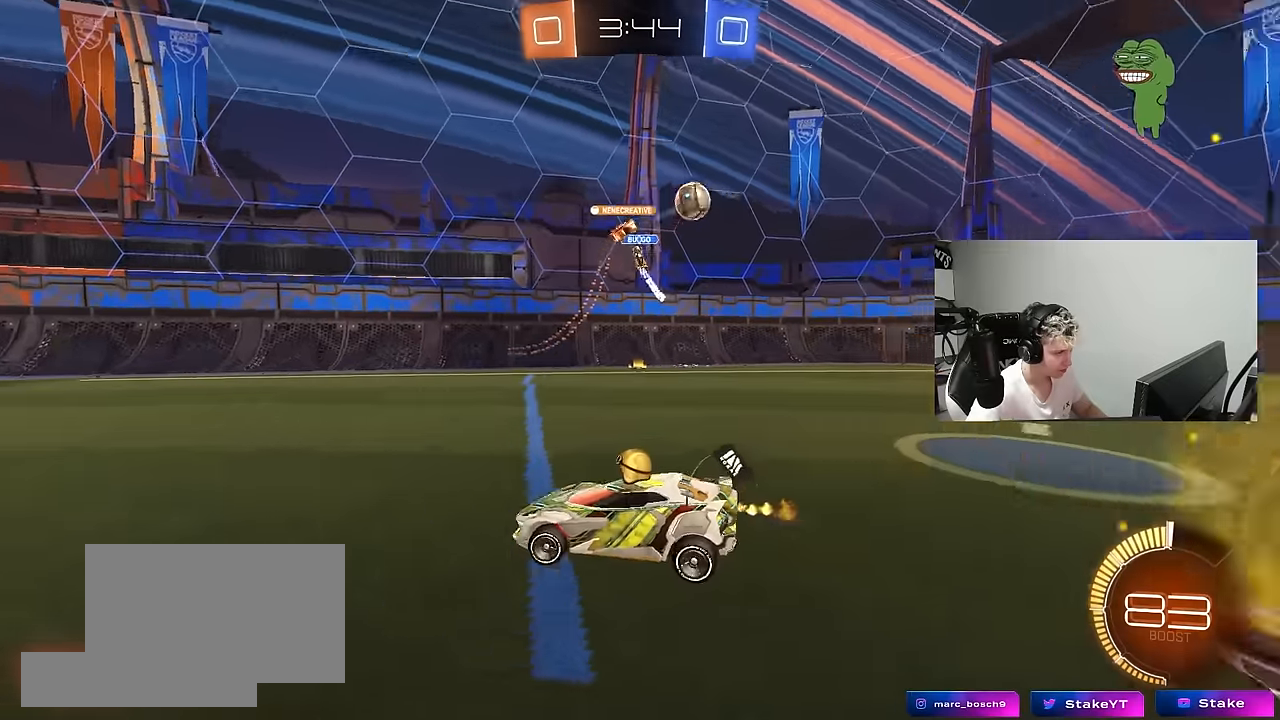
{"keys": ["w"], "mouse": [], "mouse_move": "still", "events": [[17, "shift", "down"], [117, "shift", "up"], [250, "a", "up"]]}
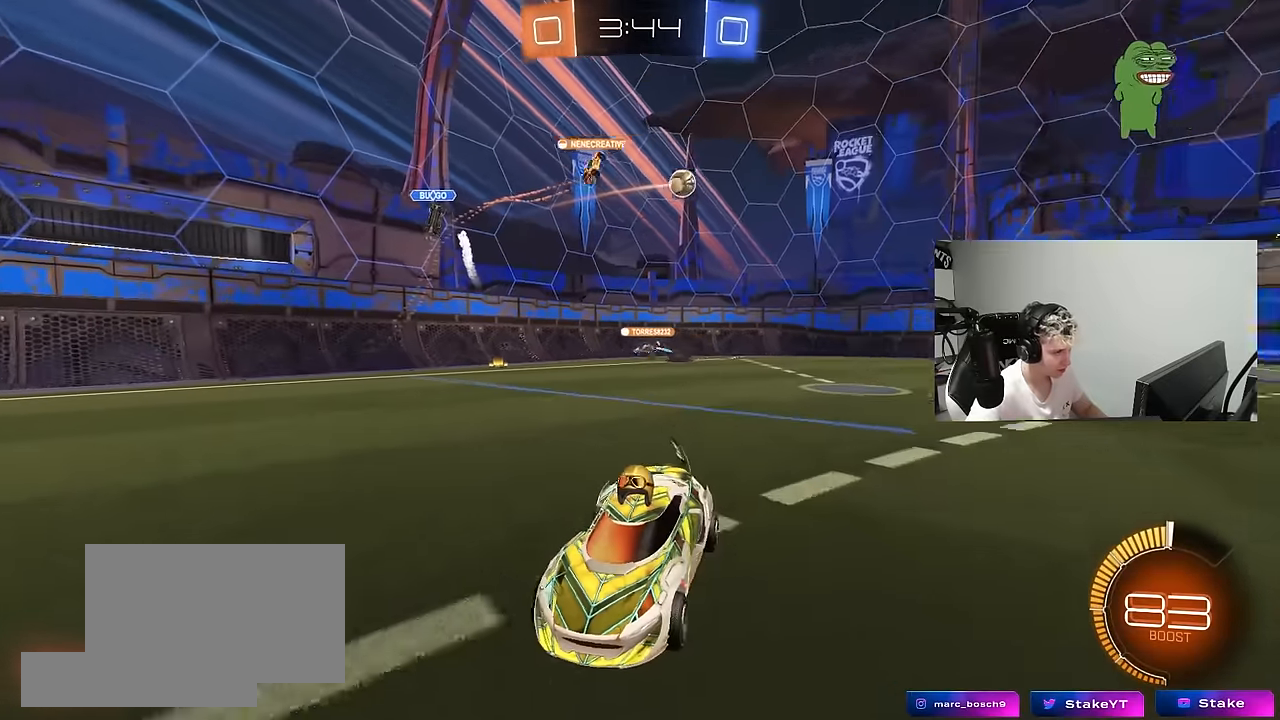
{"keys": ["d", "shift", "w"], "mouse": [], "mouse_move": "still", "events": [[33, "a", "down"], [83, "shift", "down"], [167, "a", "up"], [167, "d", "down"], [167, "shift", "up"], [267, "d", "up"], [317, "d", "down"], [400, "shift", "down"]]}
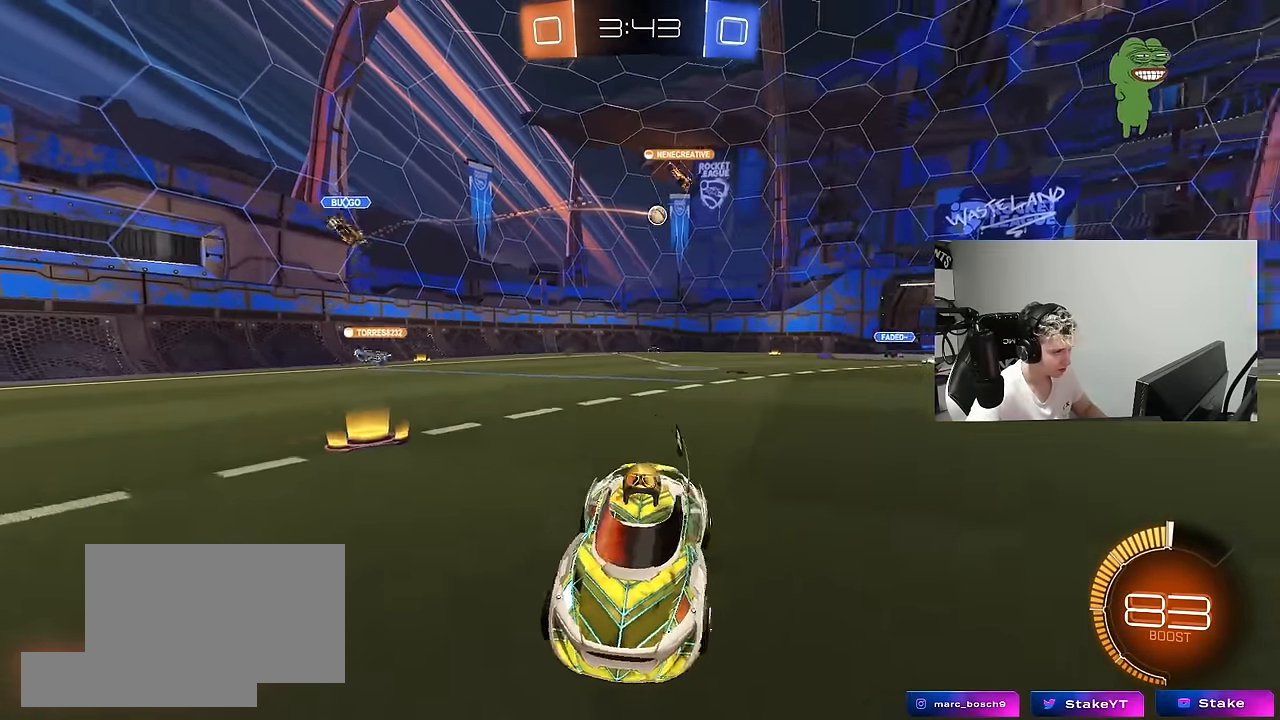
{"keys": ["w"], "mouse": [], "mouse_move": "still", "events": [[83, "shift", "up"], [333, "d", "up"]]}
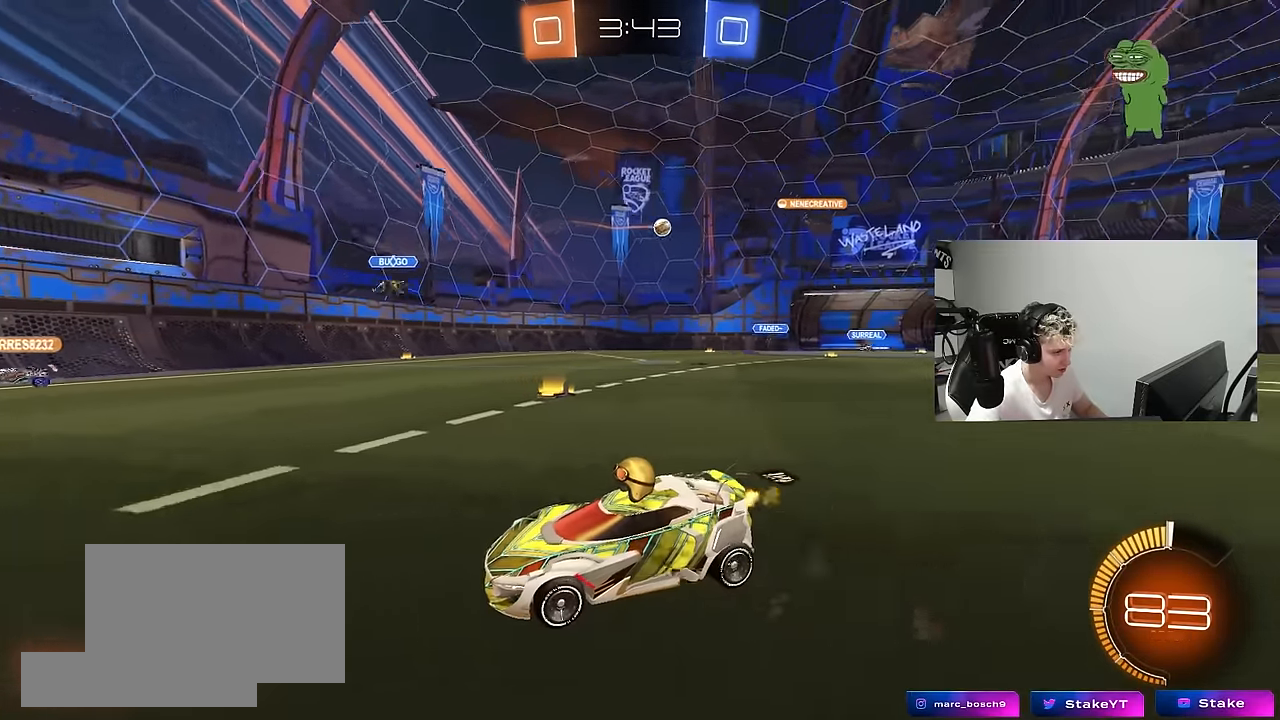
{"keys": ["d", "w"], "mouse": [], "mouse_move": "still", "events": [[67, "d", "down"], [100, "shift", "down"], [300, "shift", "up"]]}
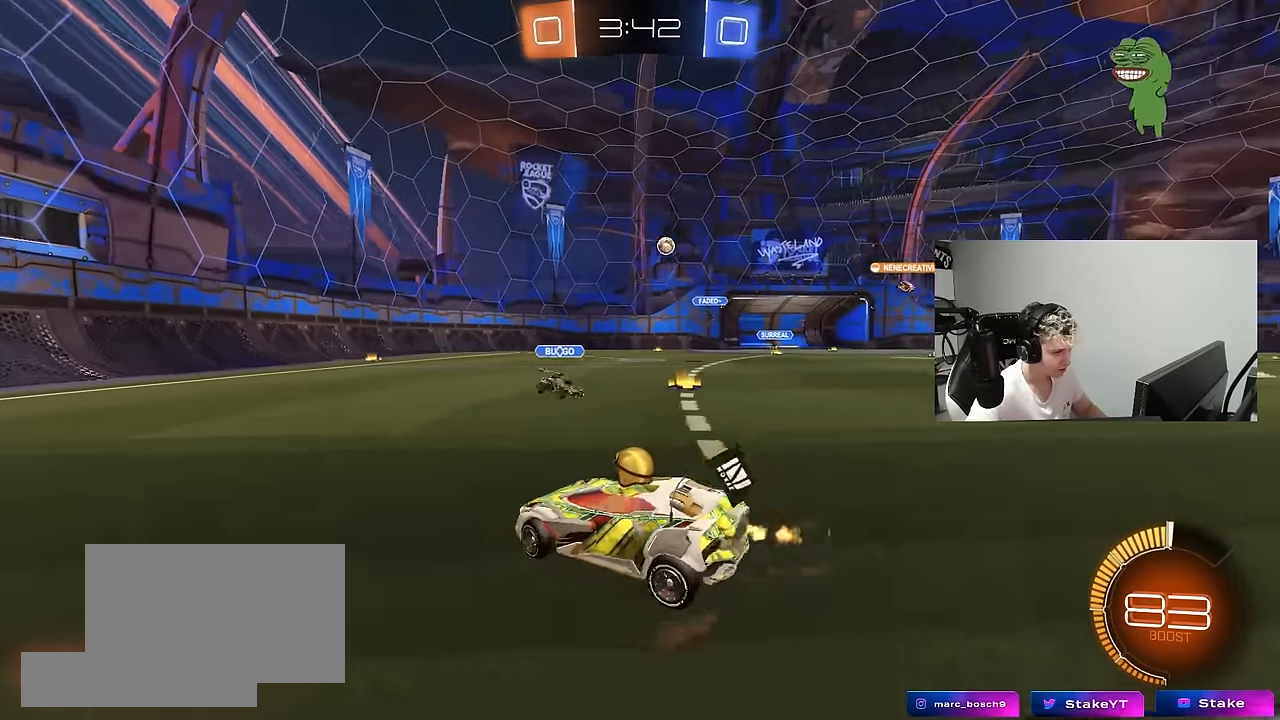
{"keys": ["d", "w"], "mouse": ["left"], "mouse_move": "still", "events": [[83, "shift", "down"], [117, "shift", "up"], [450, "mouse_left", "down"]]}
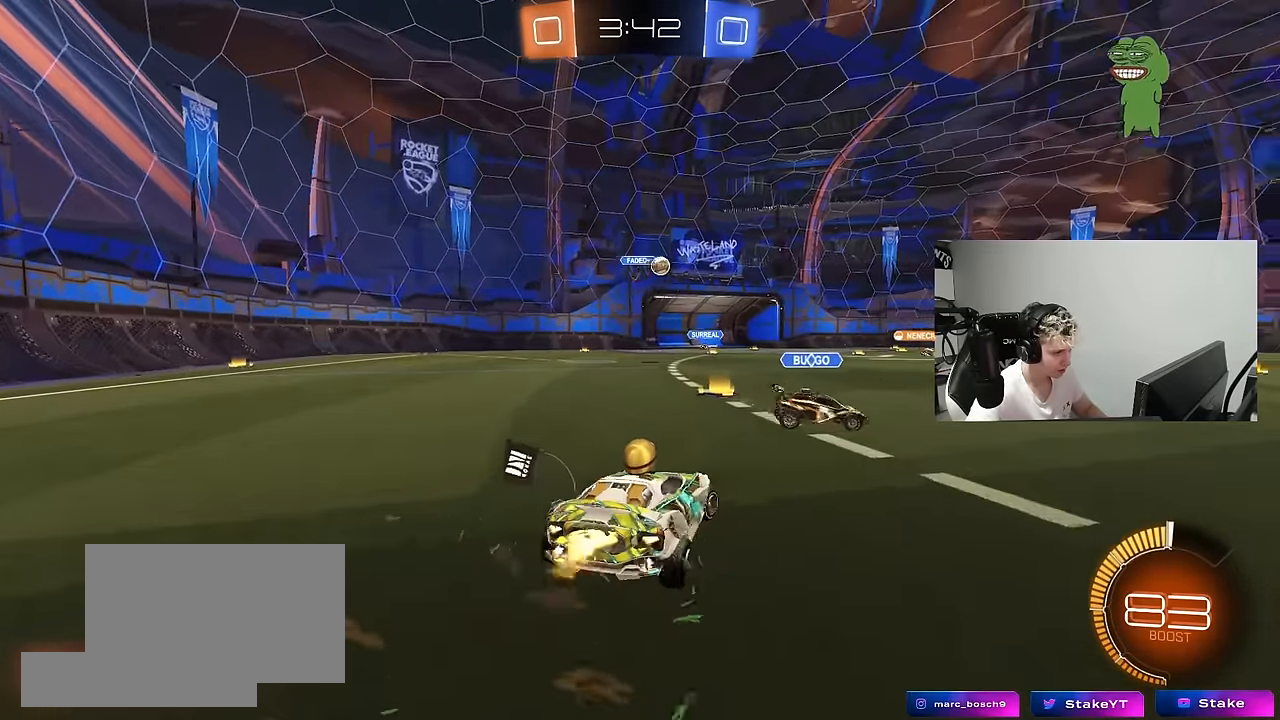
{"keys": ["d", "w"], "mouse": ["left"], "mouse_move": "still", "events": []}
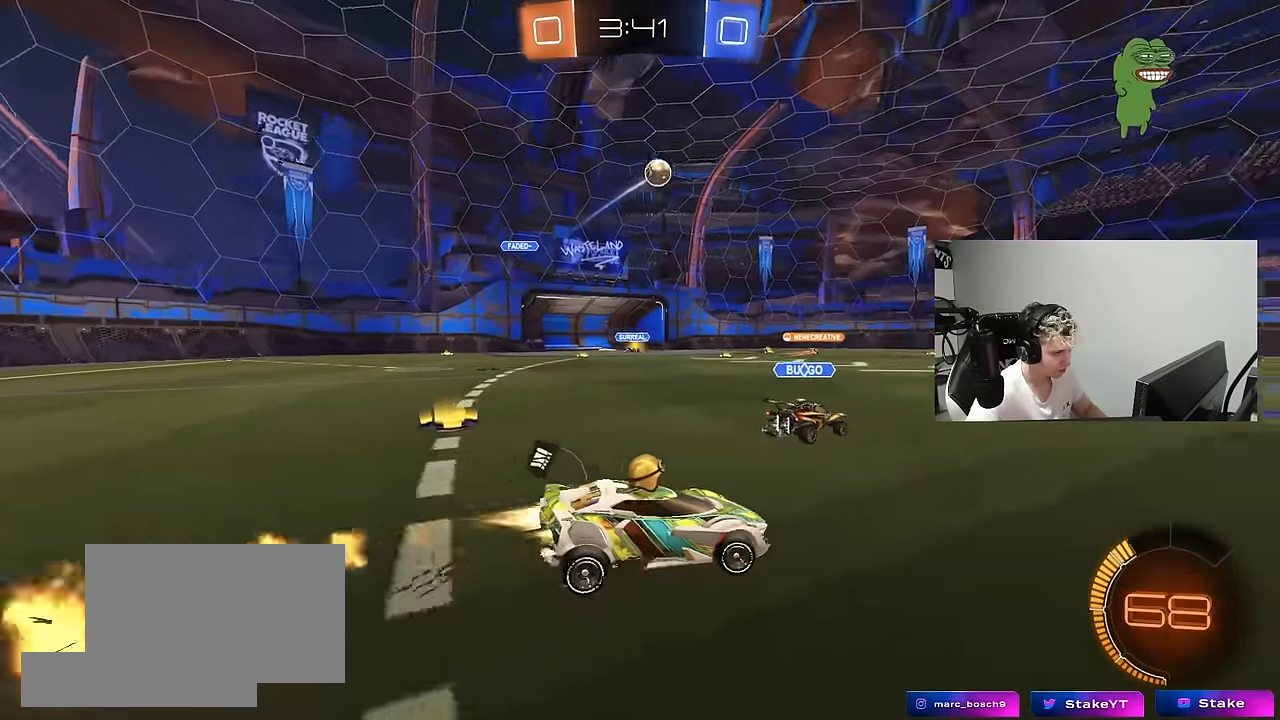
{"keys": ["d", "s", "shift", "space"], "mouse": ["left"], "mouse_move": "still", "events": [[150, "mouse_right", "down"], [150, "shift", "down"], [233, "mouse_right", "up"], [300, "mouse_right", "down"], [350, "s", "down"], [350, "space", "down"], [350, "w", "up"], [483, "mouse_right", "up"]]}
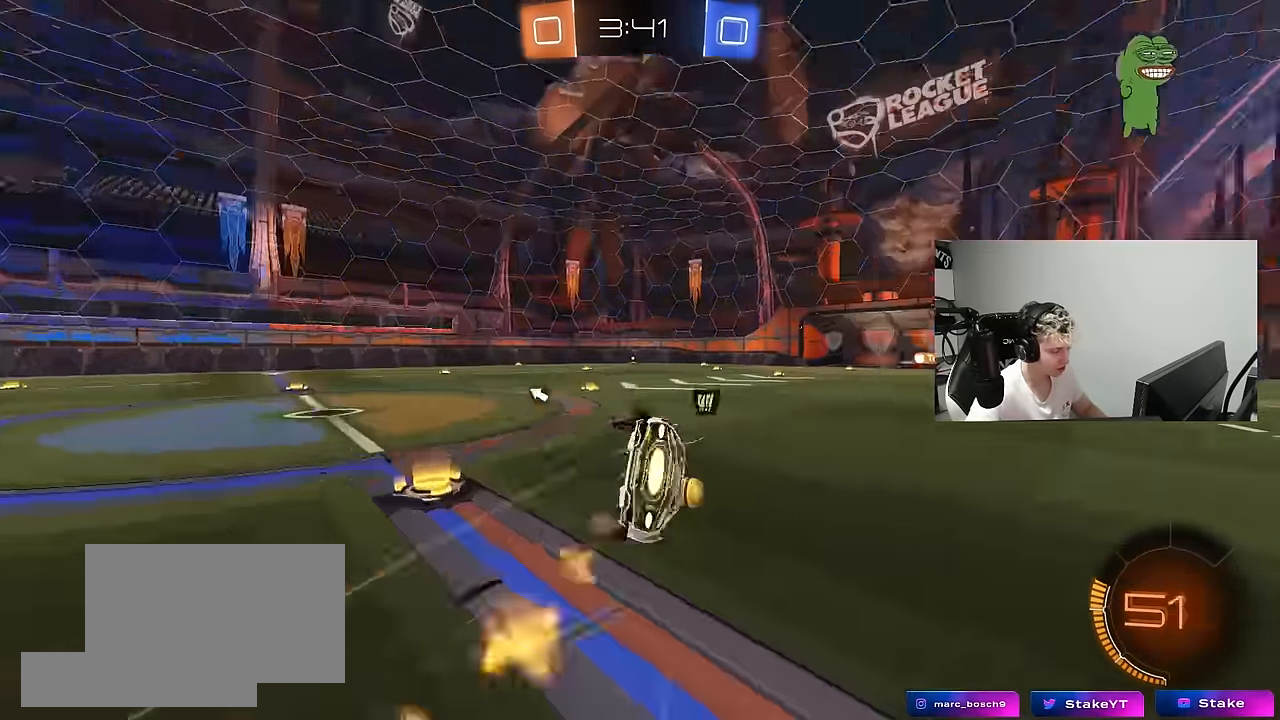
{"keys": ["d", "shift"], "mouse": [], "mouse_move": "still", "events": [[33, "space", "up"], [117, "s", "up"], [267, "s", "down"], [400, "mouse_left", "up"], [500, "s", "up"]]}